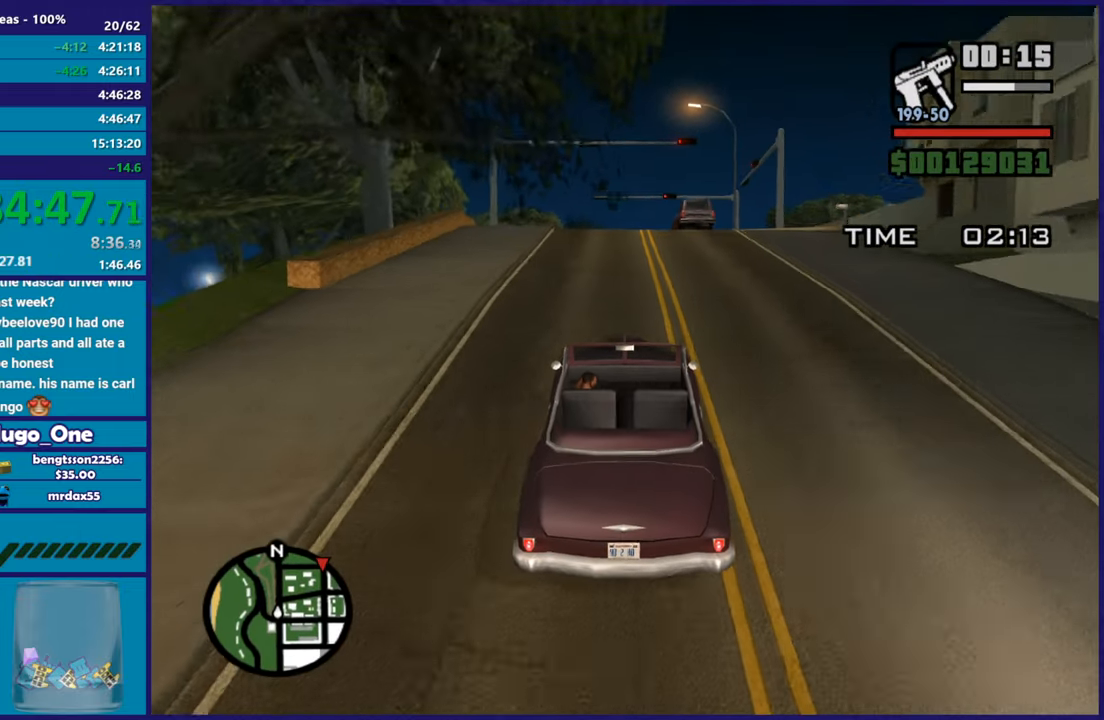
Gameplay with a controller (Xbox layout); each line is a JSON object with the inputs held at the frame after it. "button_events" lists button changes between this image and that frame as [ms after this image, input, new state], when the widget could be followed in between (sticks are given only as held states).
{"buttons": ["R2"], "left_stick": "up-left", "right_stick": "down", "button_events": []}
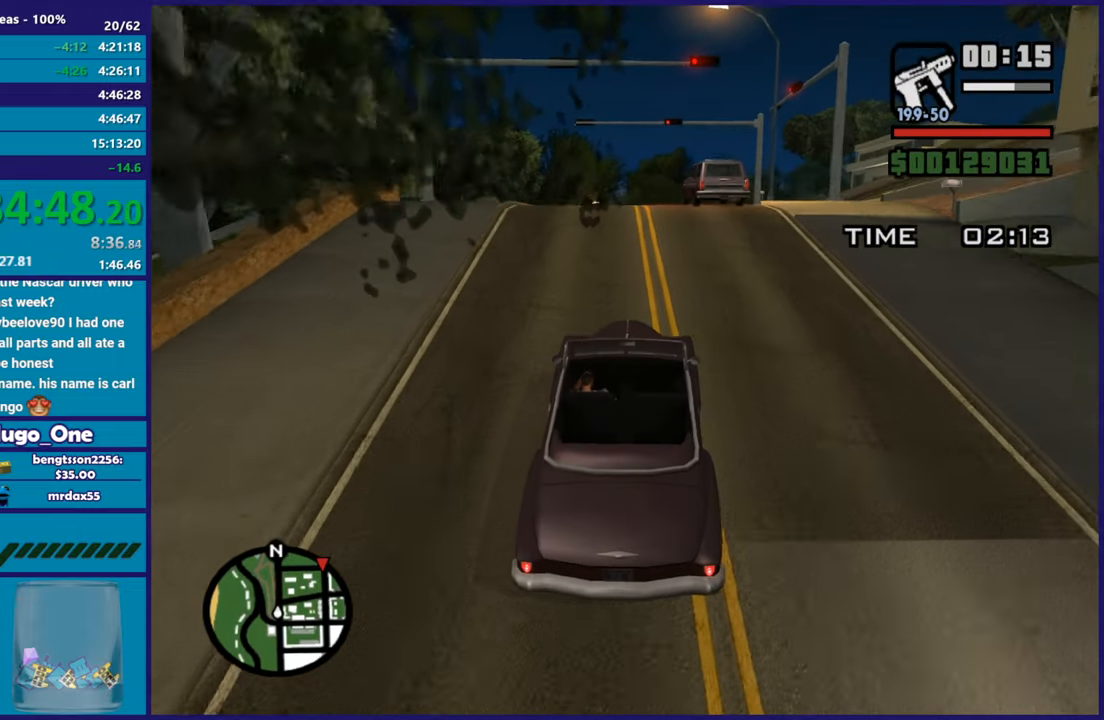
{"buttons": ["R2"], "left_stick": "down-right", "right_stick": "down-left", "button_events": []}
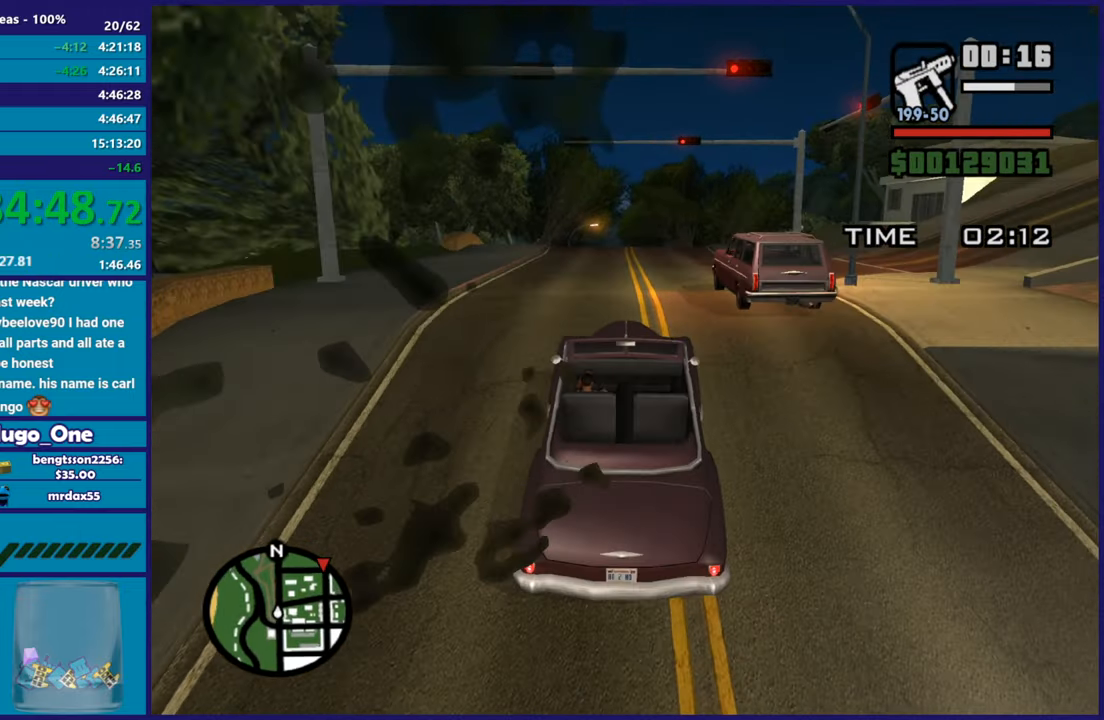
{"buttons": ["R2"], "left_stick": "center", "right_stick": "down-left", "button_events": []}
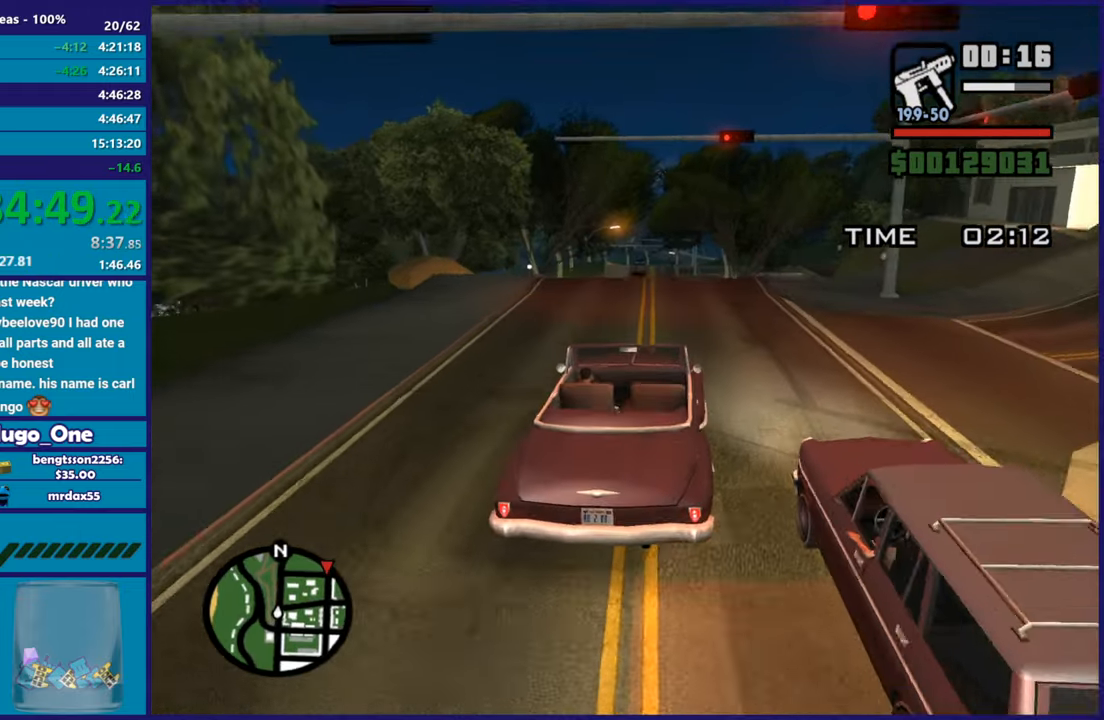
{"buttons": ["R2"], "left_stick": "center", "right_stick": "center", "button_events": []}
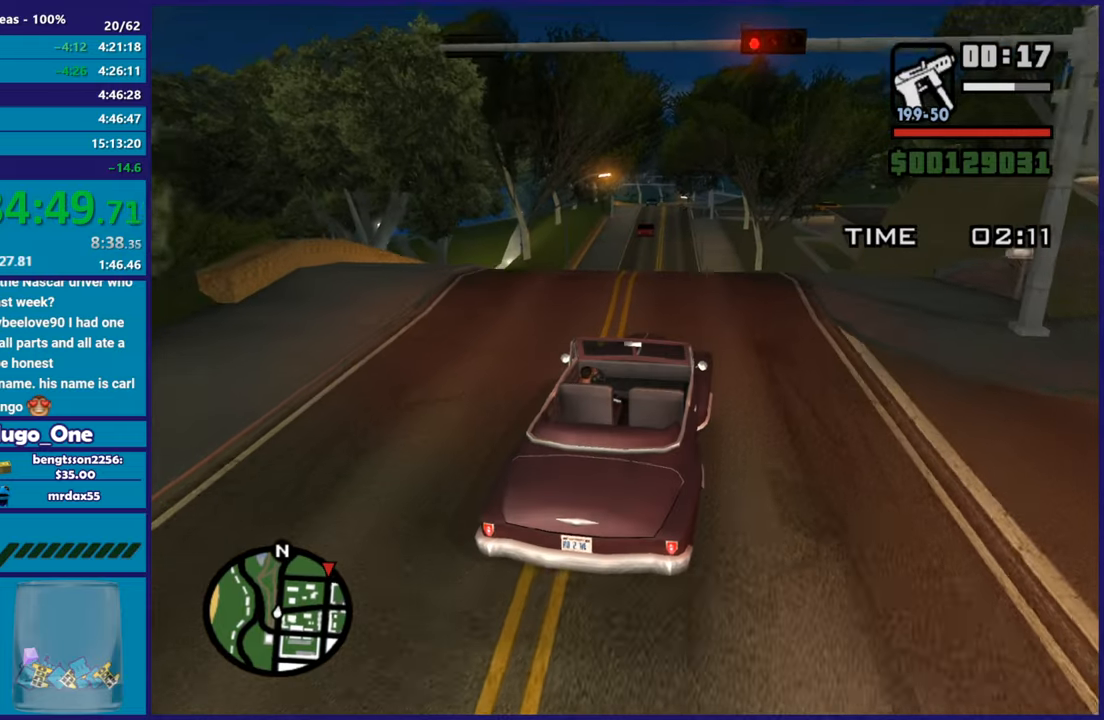
{"buttons": ["R2"], "left_stick": "center", "right_stick": "down-left", "button_events": []}
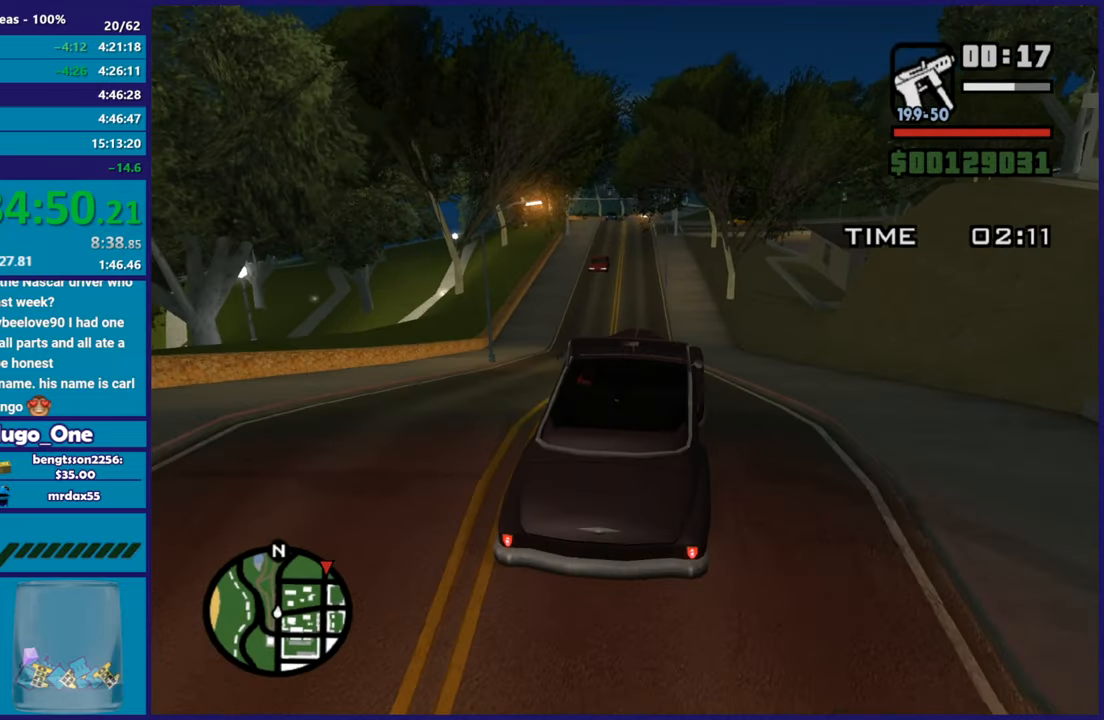
{"buttons": [], "left_stick": "left", "right_stick": "down-left", "button_events": [[434, "R2", "up"]]}
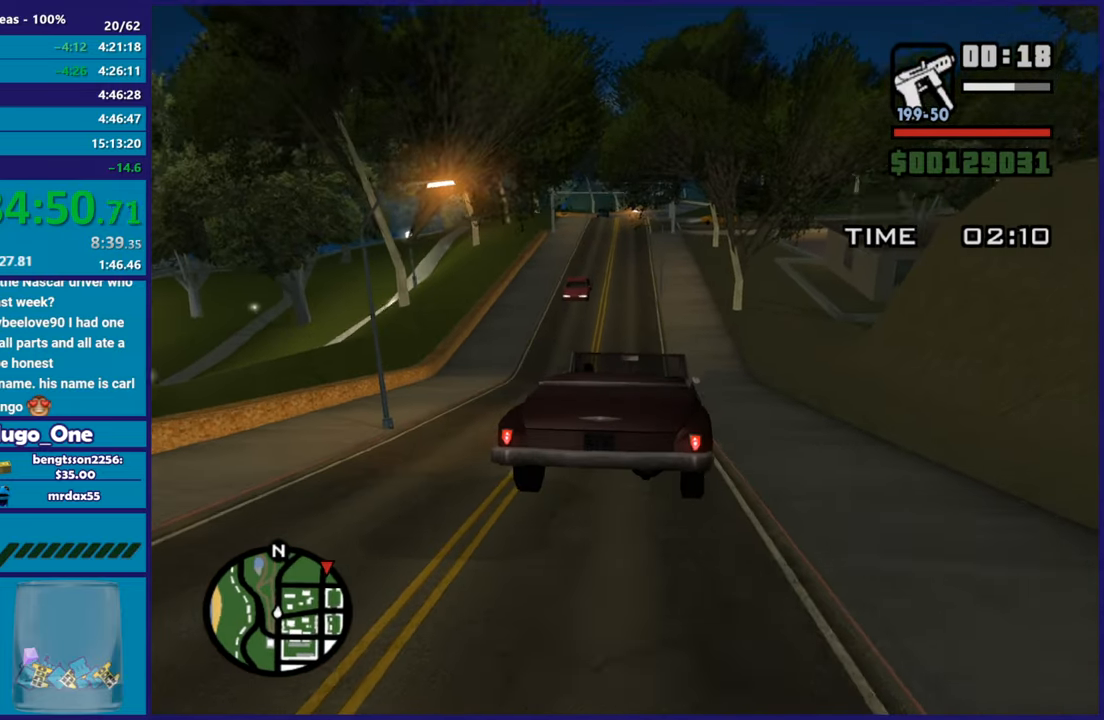
{"buttons": ["R2"], "left_stick": "left", "right_stick": "down-left", "button_events": [[83, "R2", "down"]]}
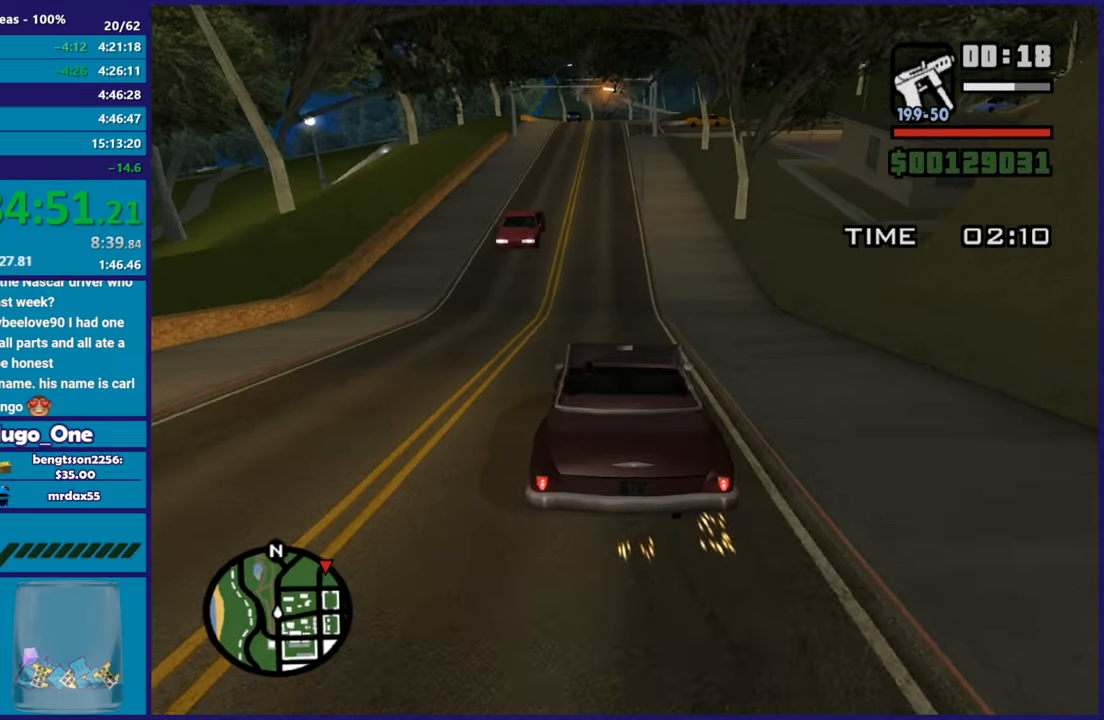
{"buttons": ["R2"], "left_stick": "center", "right_stick": "center", "button_events": []}
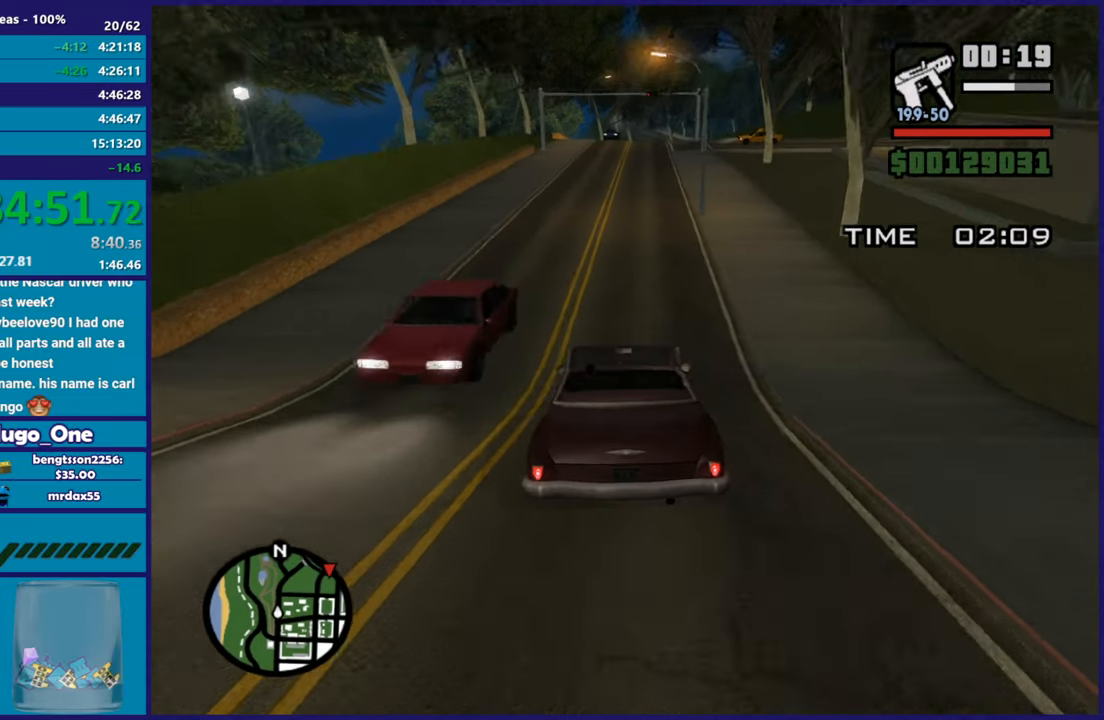
{"buttons": ["R2"], "left_stick": "center", "right_stick": "center", "button_events": []}
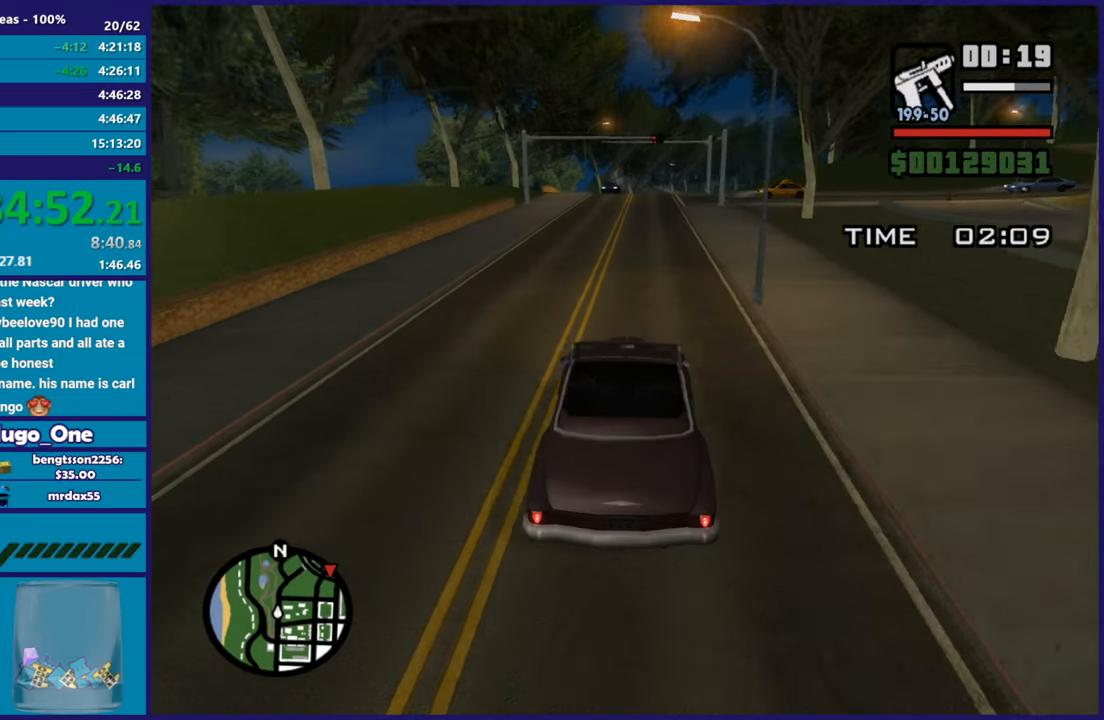
{"buttons": ["R2"], "left_stick": "center", "right_stick": "down-right", "button_events": []}
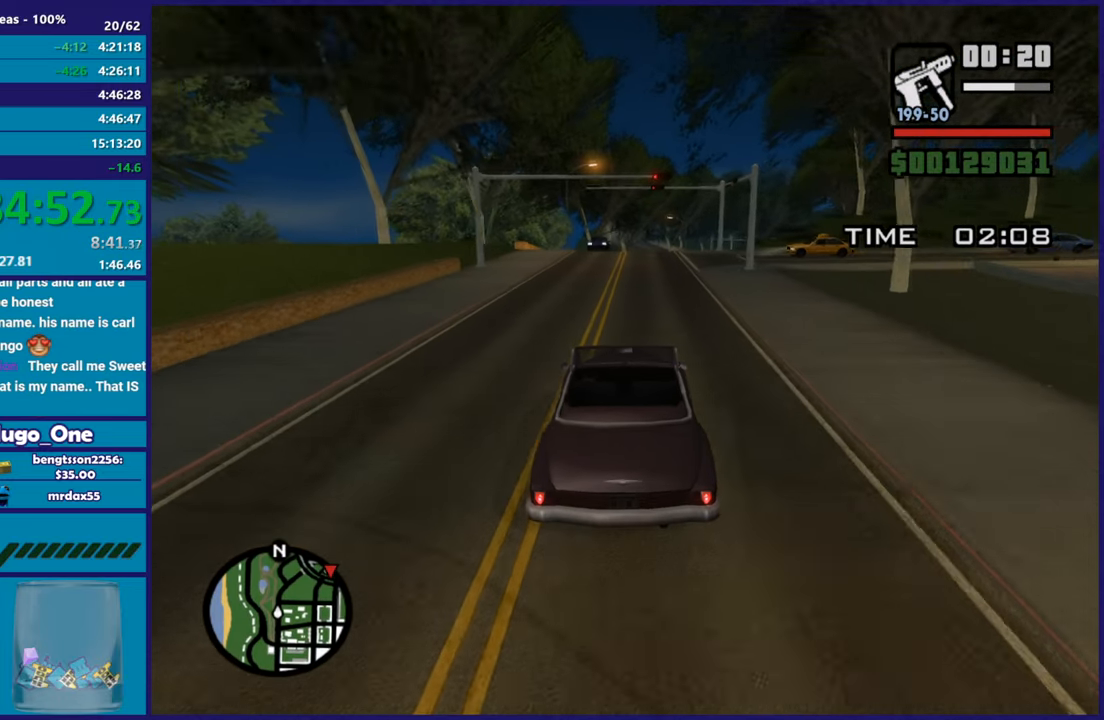
{"buttons": ["R2"], "left_stick": "right", "right_stick": "down", "button_events": []}
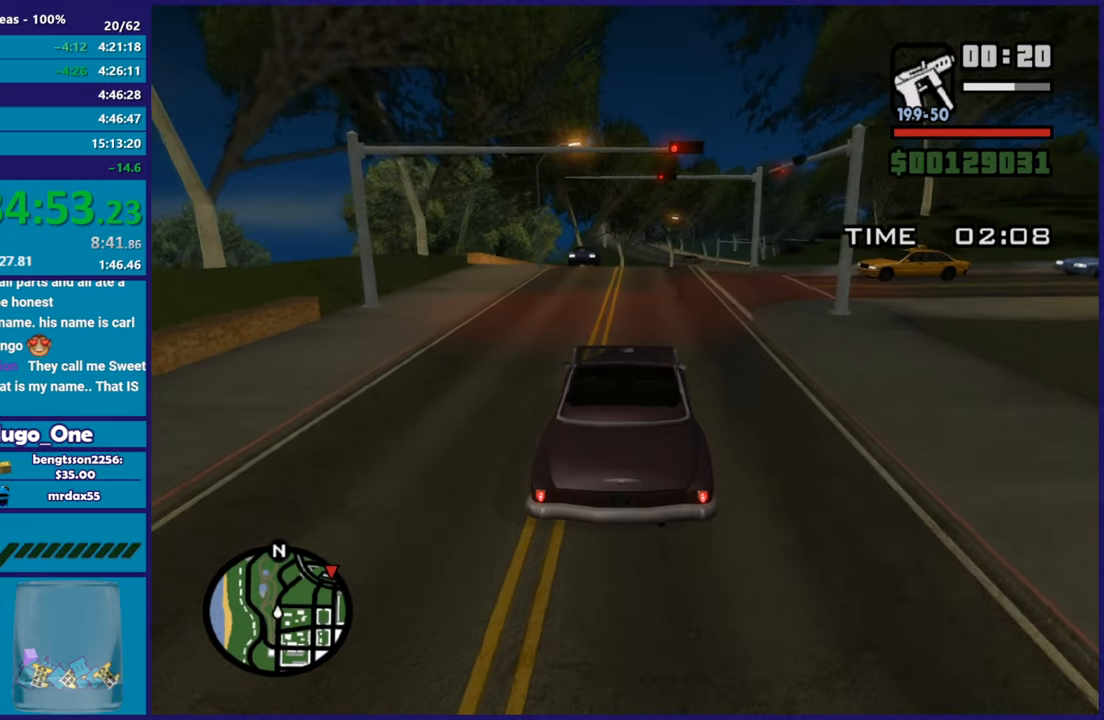
{"buttons": ["R2"], "left_stick": "center", "right_stick": "down", "button_events": []}
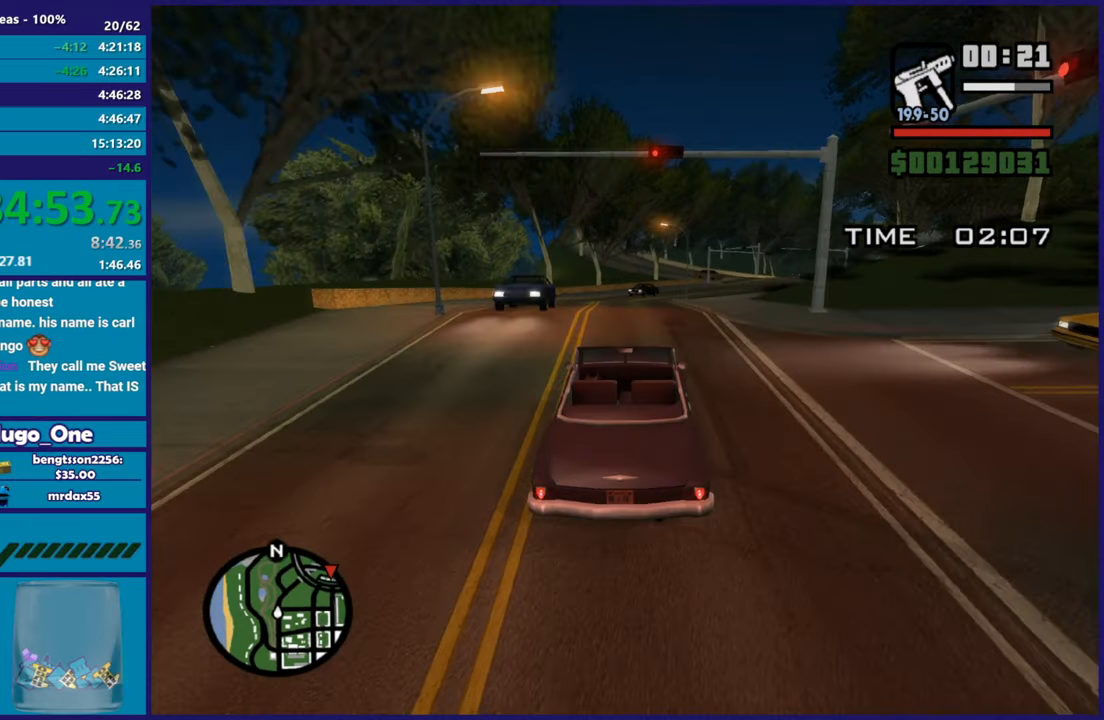
{"buttons": ["R2"], "left_stick": "center", "right_stick": "down-right", "button_events": []}
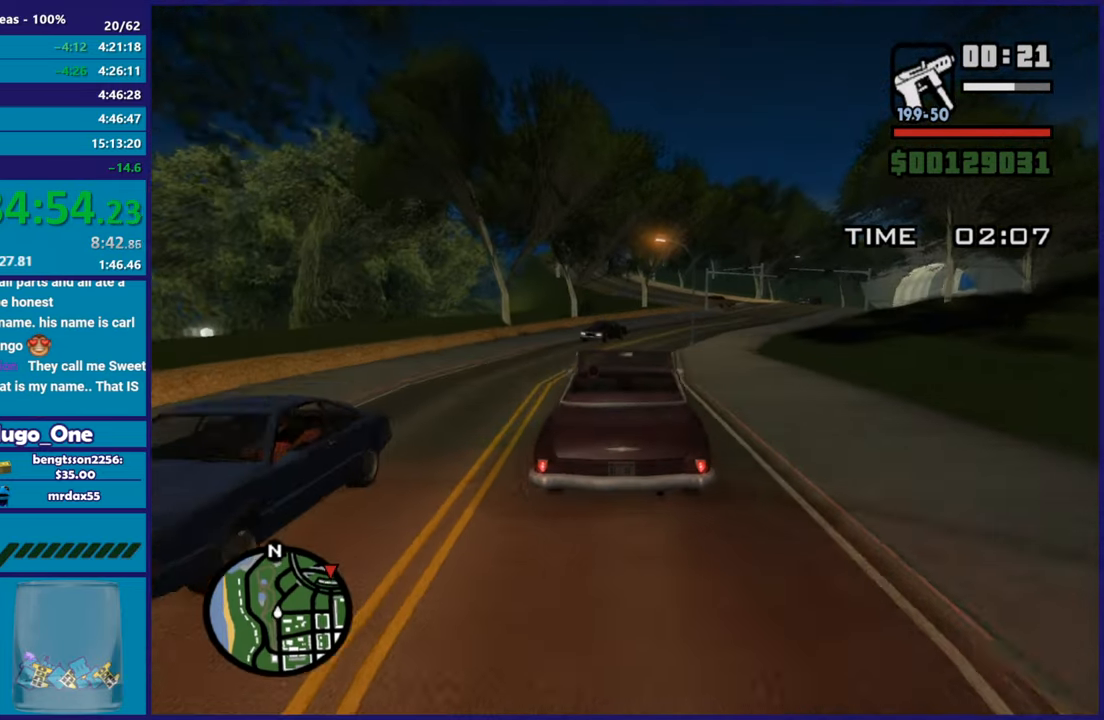
{"buttons": [], "left_stick": "right", "right_stick": "down", "button_events": [[34, "R2", "up"]]}
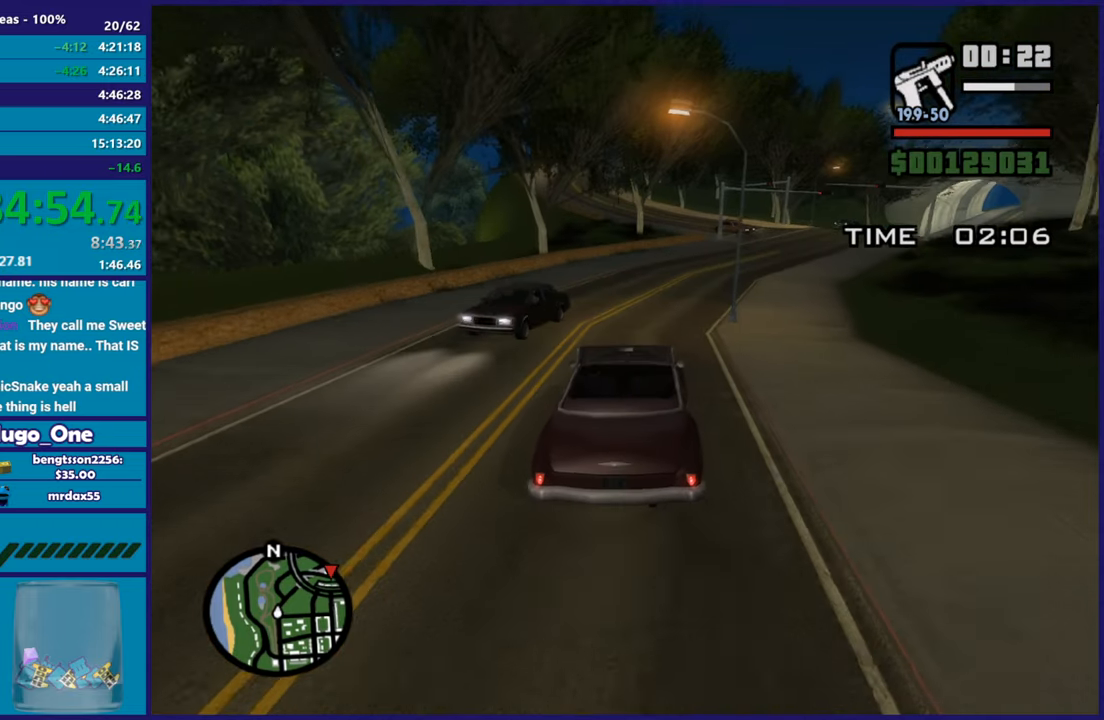
{"buttons": [], "left_stick": "down-right", "right_stick": "down-right", "button_events": []}
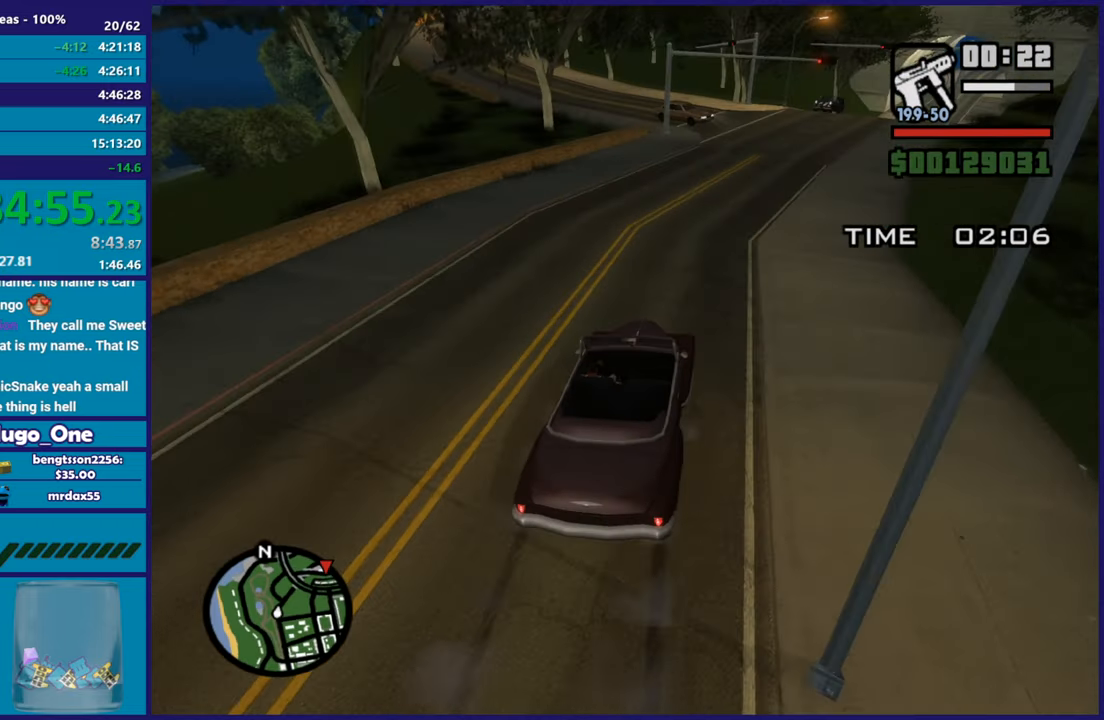
{"buttons": ["R2"], "left_stick": "left", "right_stick": "down-right", "button_events": [[67, "R2", "down"]]}
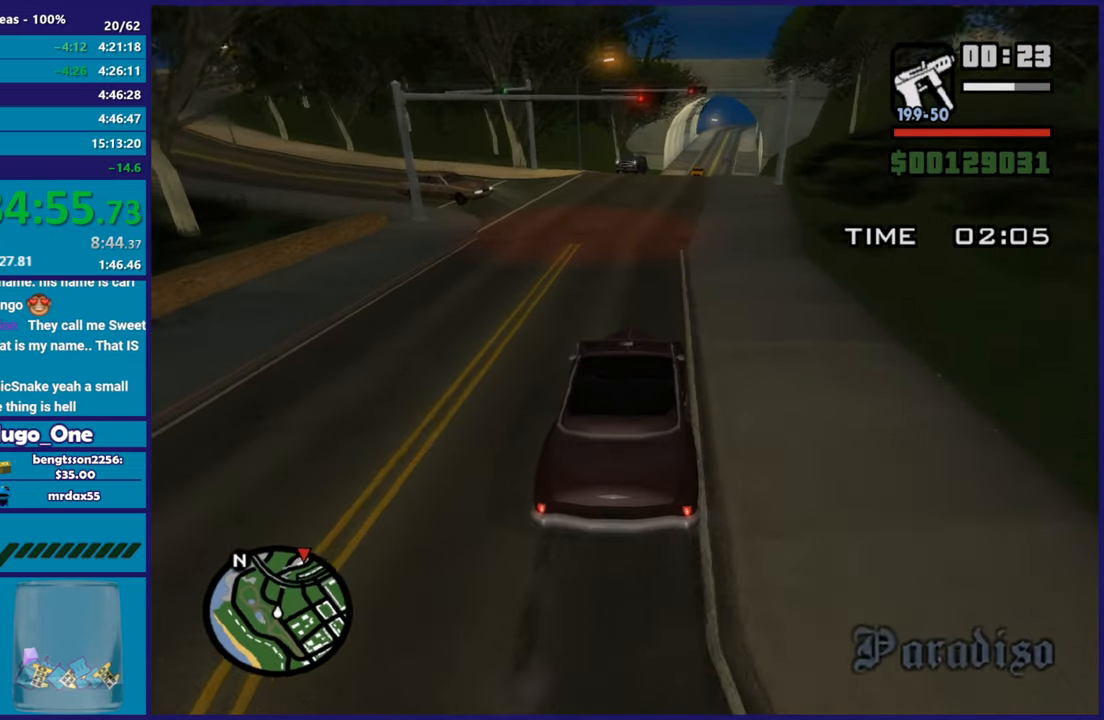
{"buttons": ["R2"], "left_stick": "center", "right_stick": "down-right", "button_events": []}
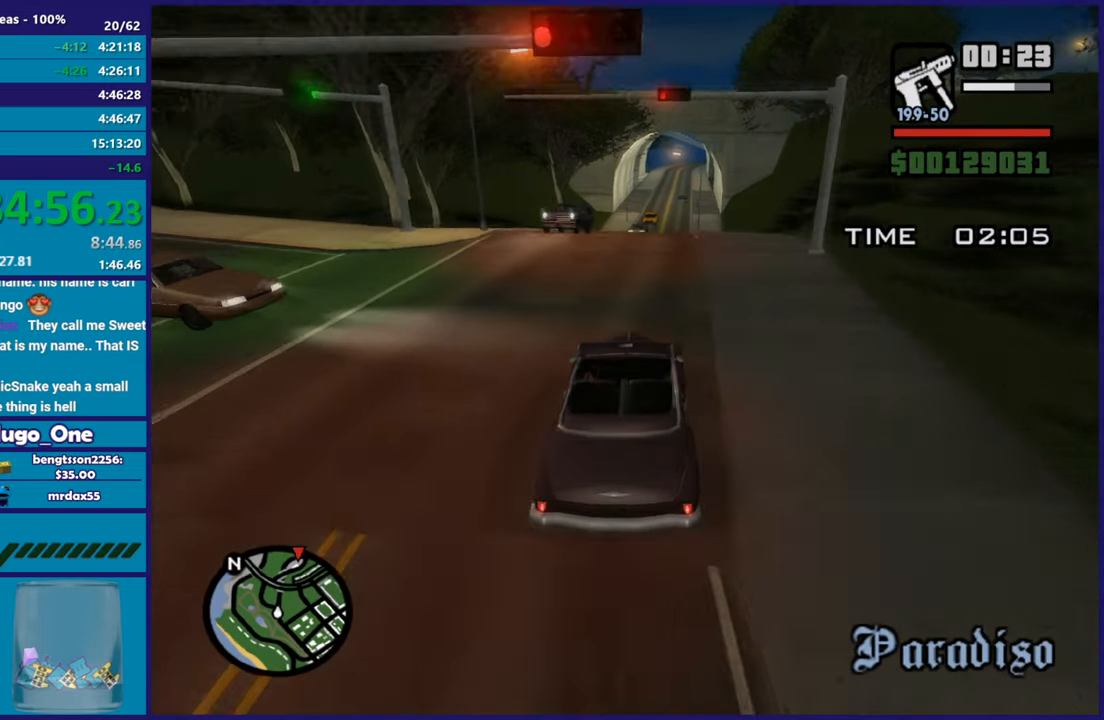
{"buttons": ["R2"], "left_stick": "center", "right_stick": "down-right", "button_events": []}
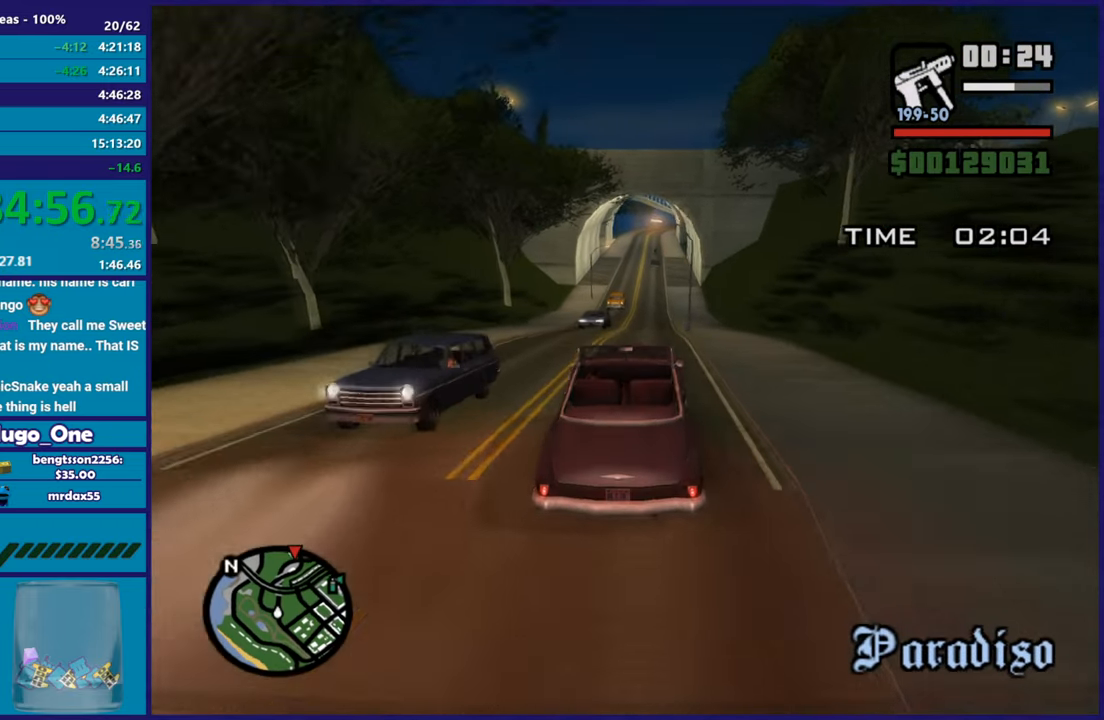
{"buttons": ["R2"], "left_stick": "down-right", "right_stick": "down", "button_events": [[83, "R2", "up"], [217, "R2", "down"]]}